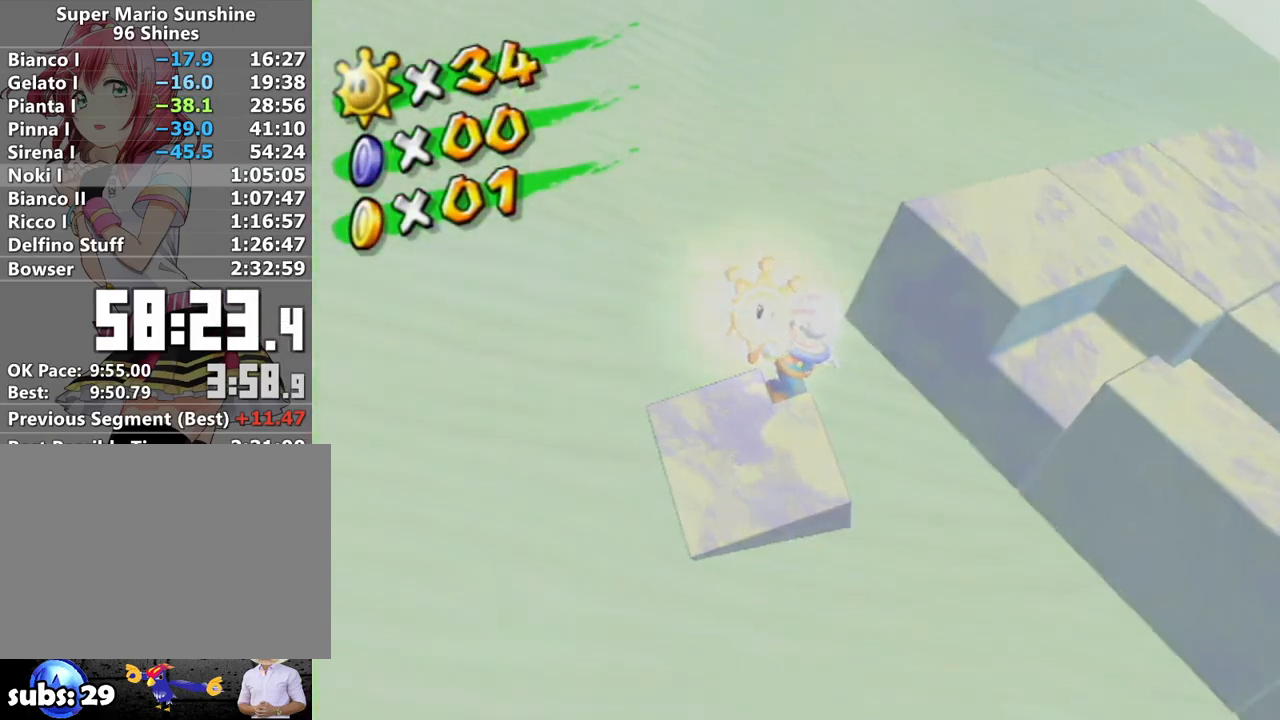
Gameplay with a controller (Nintendo layout); each line is a JSON object with the inputs held at the frame after it. "events" lists button and stick changes between this image and that frame as [ms after this image, input, new state], when the widget could be followed in between. Not read: L3 R3.
{"buttons": [], "left_stick": "center", "right_stick": "center", "events": [[200, "A", "down"], [267, "A", "up"], [367, "A", "down"], [450, "A", "up"]]}
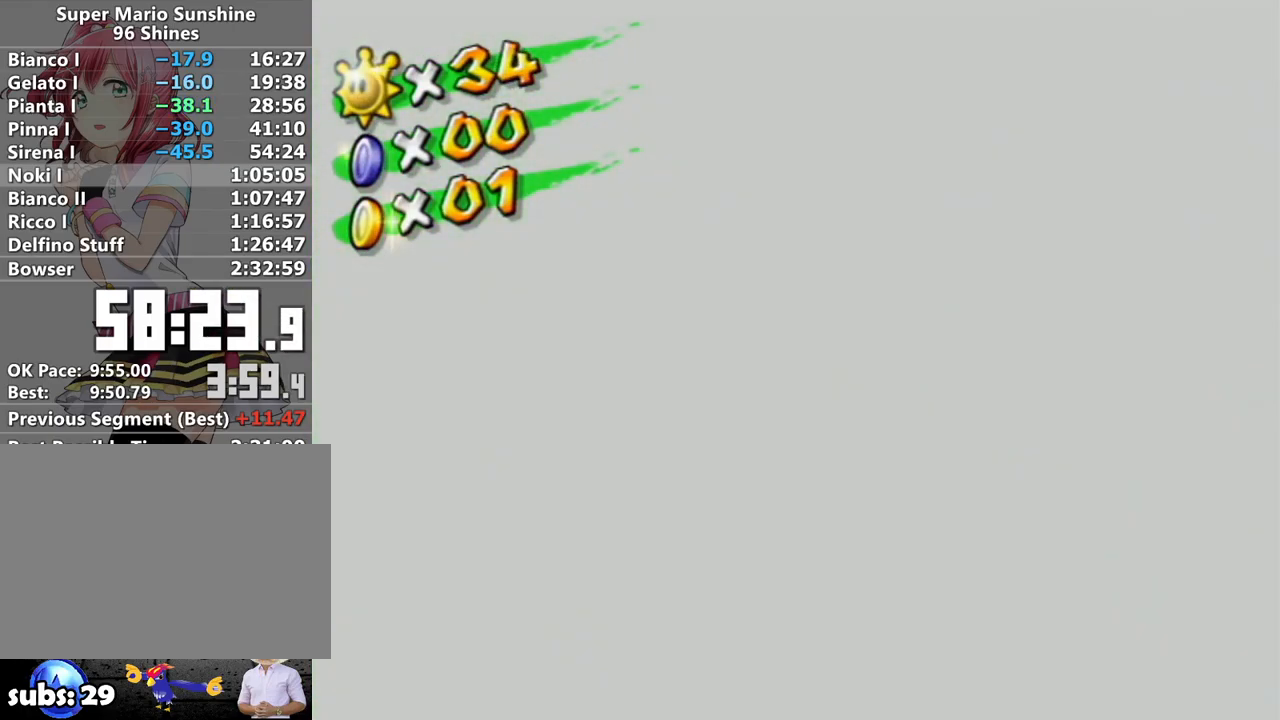
{"buttons": ["A"], "left_stick": "center", "right_stick": "center", "events": [[50, "A", "down"], [83, "A", "up"], [200, "A", "down"], [233, "A", "up"], [333, "A", "down"], [367, "A", "up"], [467, "A", "down"]]}
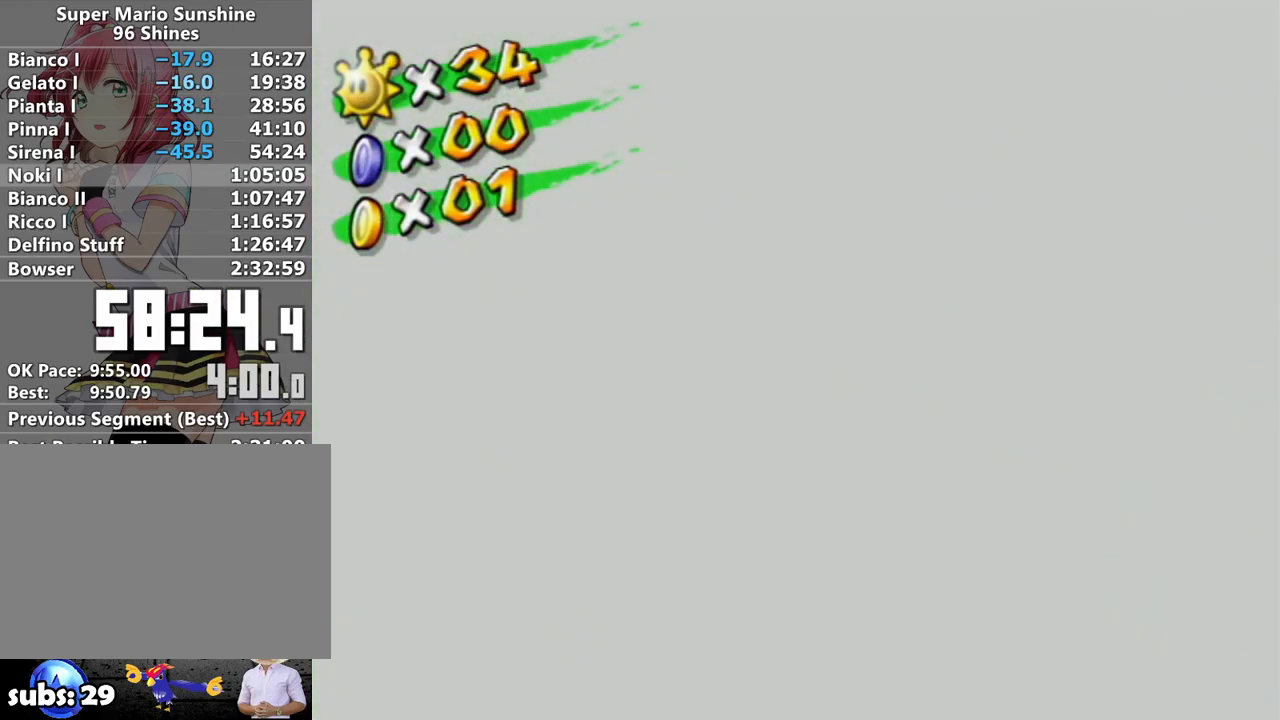
{"buttons": [], "left_stick": "center", "right_stick": "center", "events": [[17, "A", "up"], [83, "A", "down"], [133, "A", "up"], [217, "A", "down"], [233, "A", "up"], [300, "A", "down"], [383, "A", "up"], [417, "A", "down"], [483, "A", "up"]]}
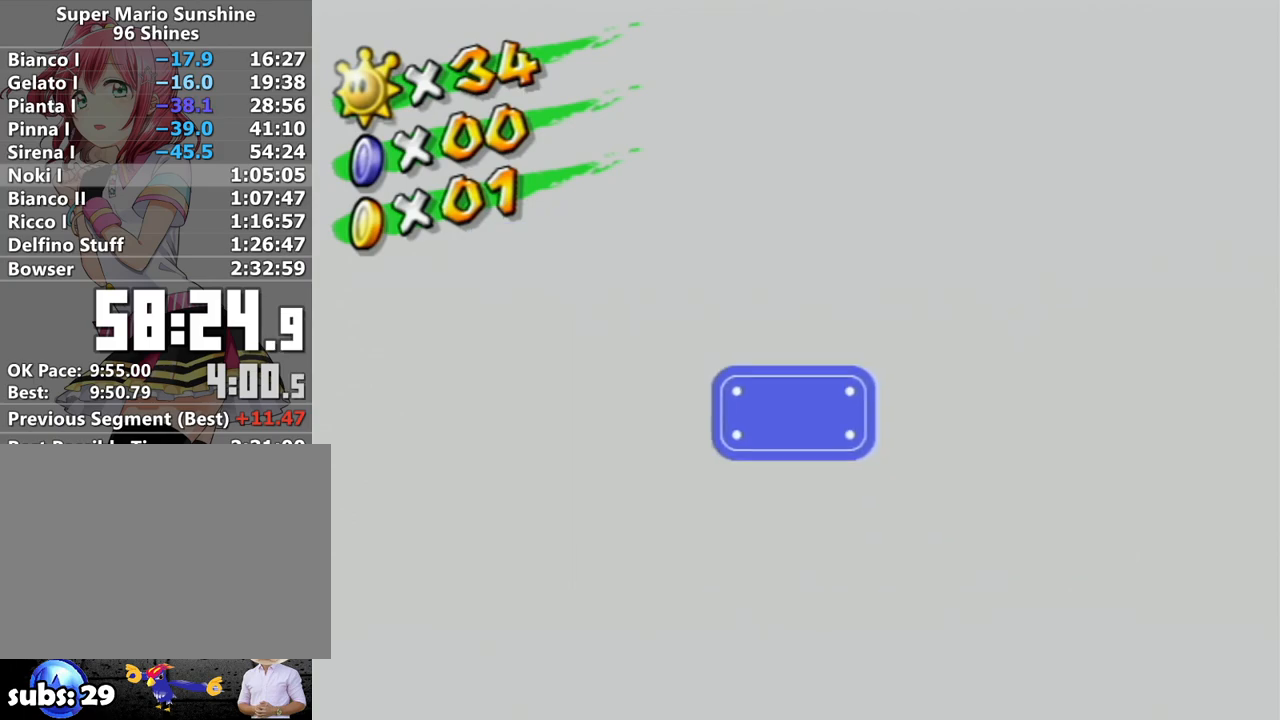
{"buttons": [], "left_stick": "center", "right_stick": "center", "events": []}
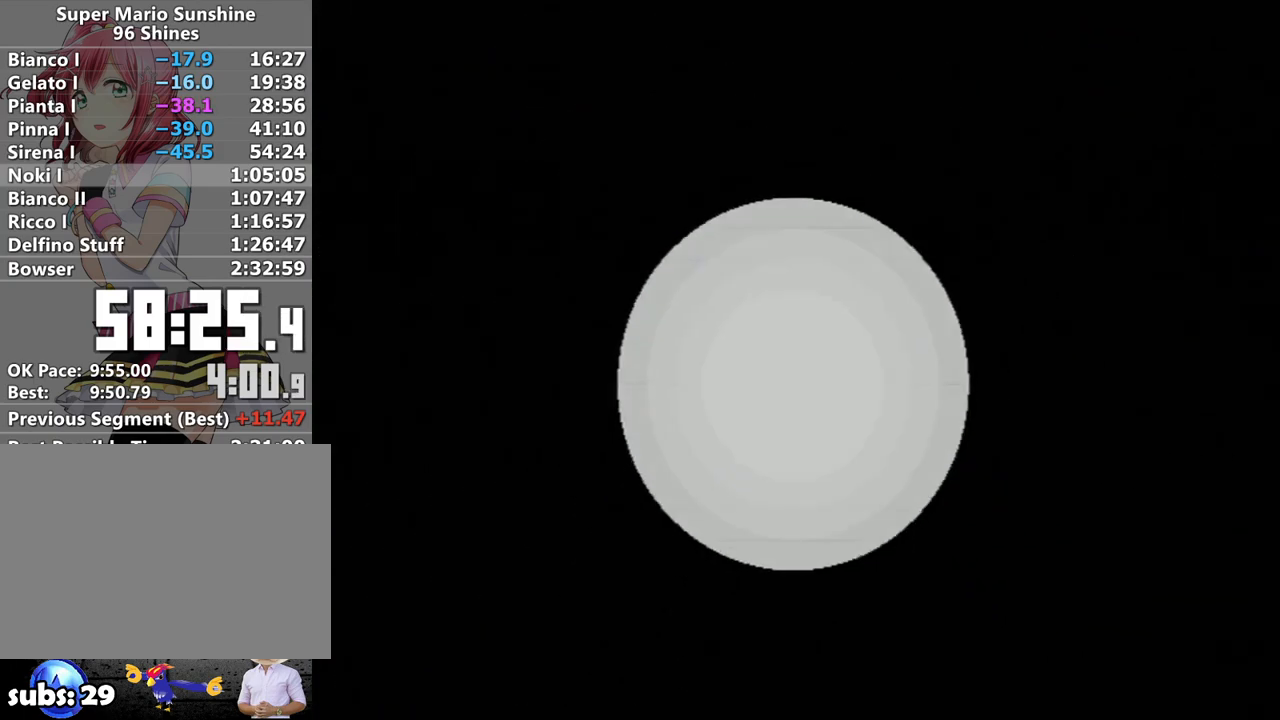
{"buttons": [], "left_stick": "center", "right_stick": "center", "events": [[150, "A", "down"], [200, "A", "up"], [267, "A", "down"], [367, "A", "up"], [417, "A", "down"], [483, "A", "up"]]}
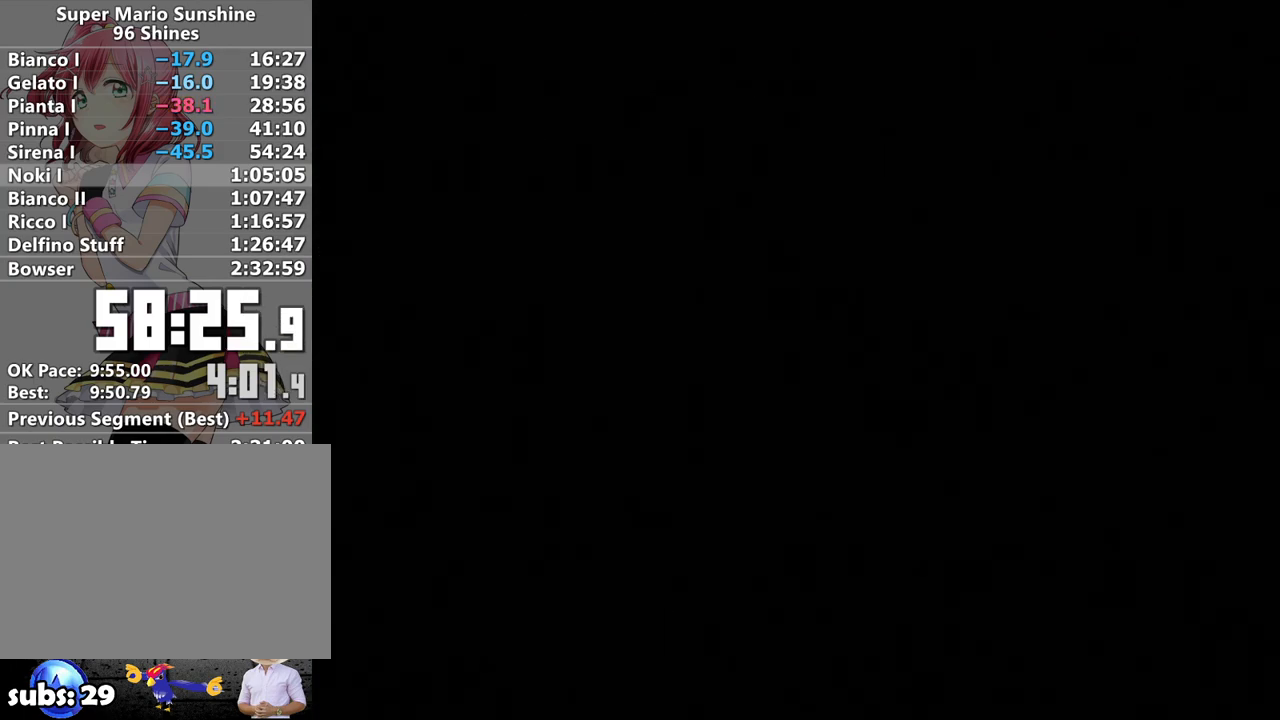
{"buttons": [], "left_stick": "center", "right_stick": "center", "events": [[17, "B", "down"], [83, "A", "down"], [83, "B", "up"], [133, "A", "up"], [200, "B", "down"], [233, "A", "down"], [267, "B", "up"], [300, "A", "up"], [367, "B", "down"], [383, "A", "down"], [450, "A", "up"], [450, "B", "up"]]}
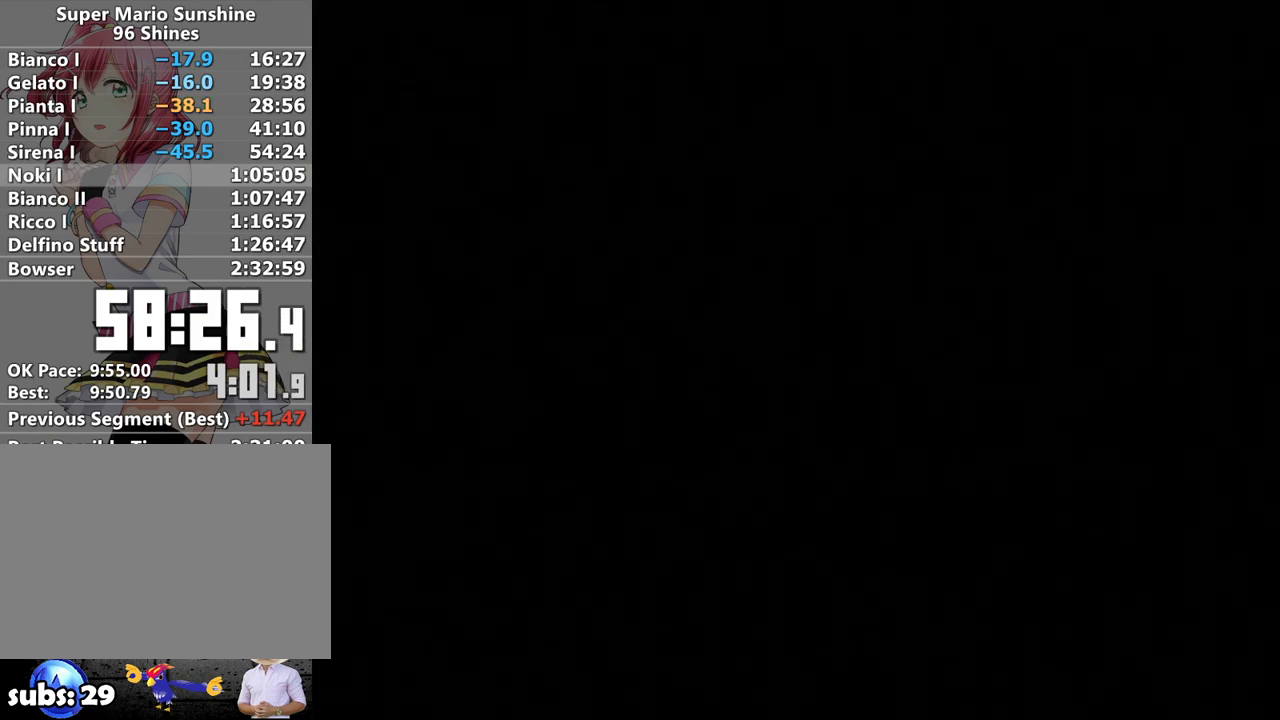
{"buttons": [], "left_stick": "center", "right_stick": "center", "events": [[50, "A", "down"], [50, "B", "down"], [117, "A", "up"], [117, "B", "up"], [200, "A", "down"], [200, "B", "down"], [267, "A", "up"], [267, "B", "up"], [367, "A", "down"], [400, "B", "down"], [417, "A", "up"], [450, "B", "up"]]}
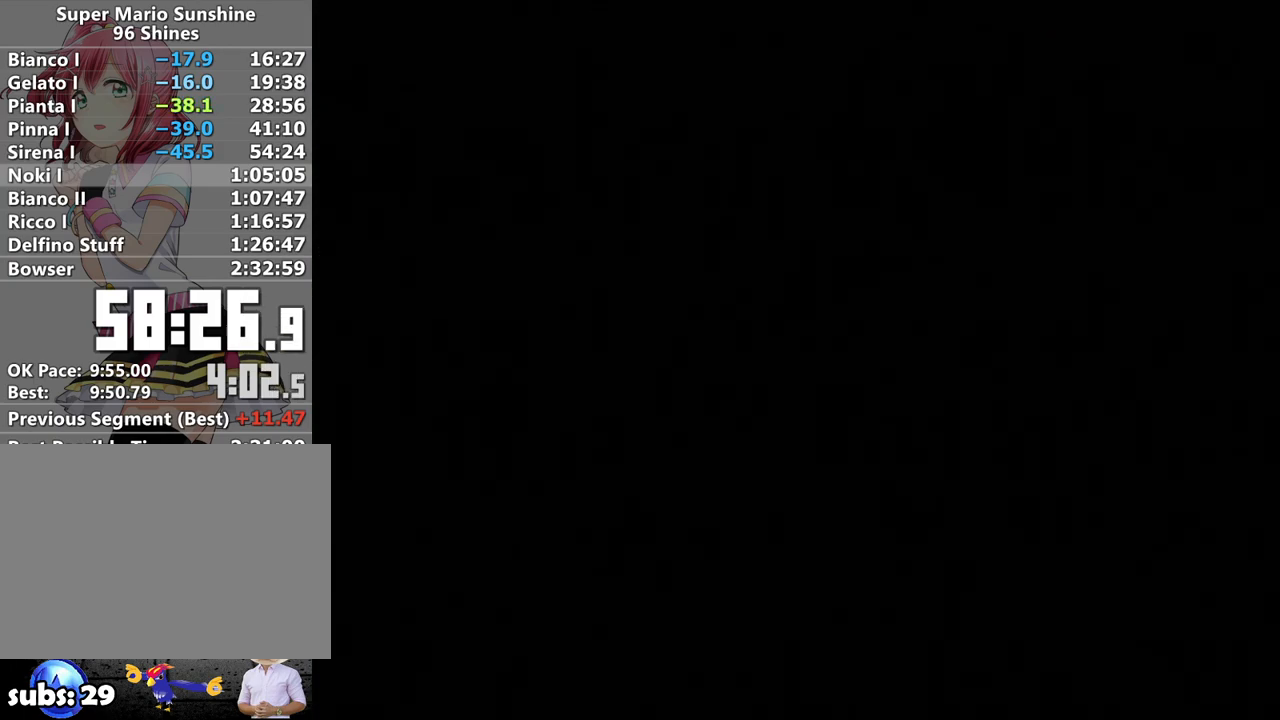
{"buttons": ["A"], "left_stick": "center", "right_stick": "center", "events": [[17, "A", "down"], [50, "B", "down"], [83, "A", "up"], [117, "B", "up"], [183, "A", "down"], [217, "B", "down"], [233, "A", "up"], [300, "B", "up"], [367, "A", "down"], [383, "B", "down"], [433, "A", "up"], [467, "B", "up"], [483, "A", "down"]]}
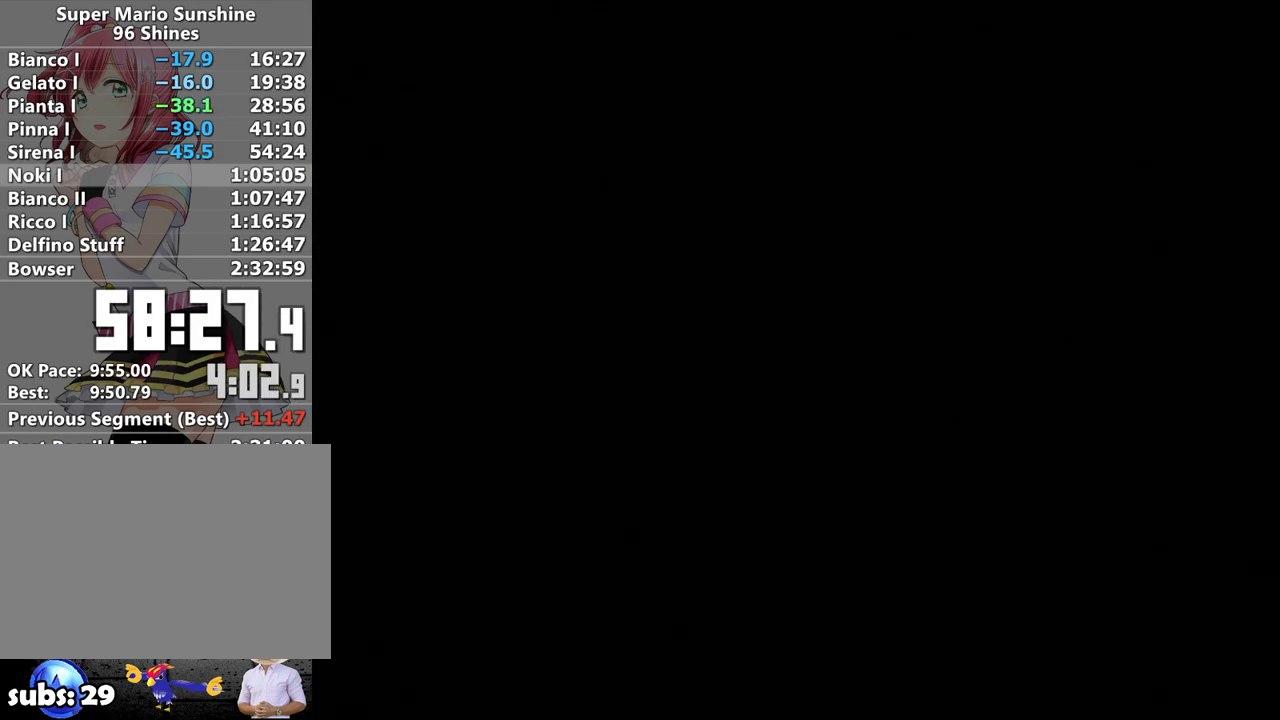
{"buttons": ["A"], "left_stick": "center", "right_stick": "center", "events": [[83, "A", "up"], [83, "B", "down"], [150, "B", "up"], [167, "A", "down"], [200, "B", "down"], [233, "A", "up"], [267, "B", "up"], [300, "A", "down"], [367, "B", "down"], [400, "A", "up"], [450, "B", "up"], [483, "A", "down"]]}
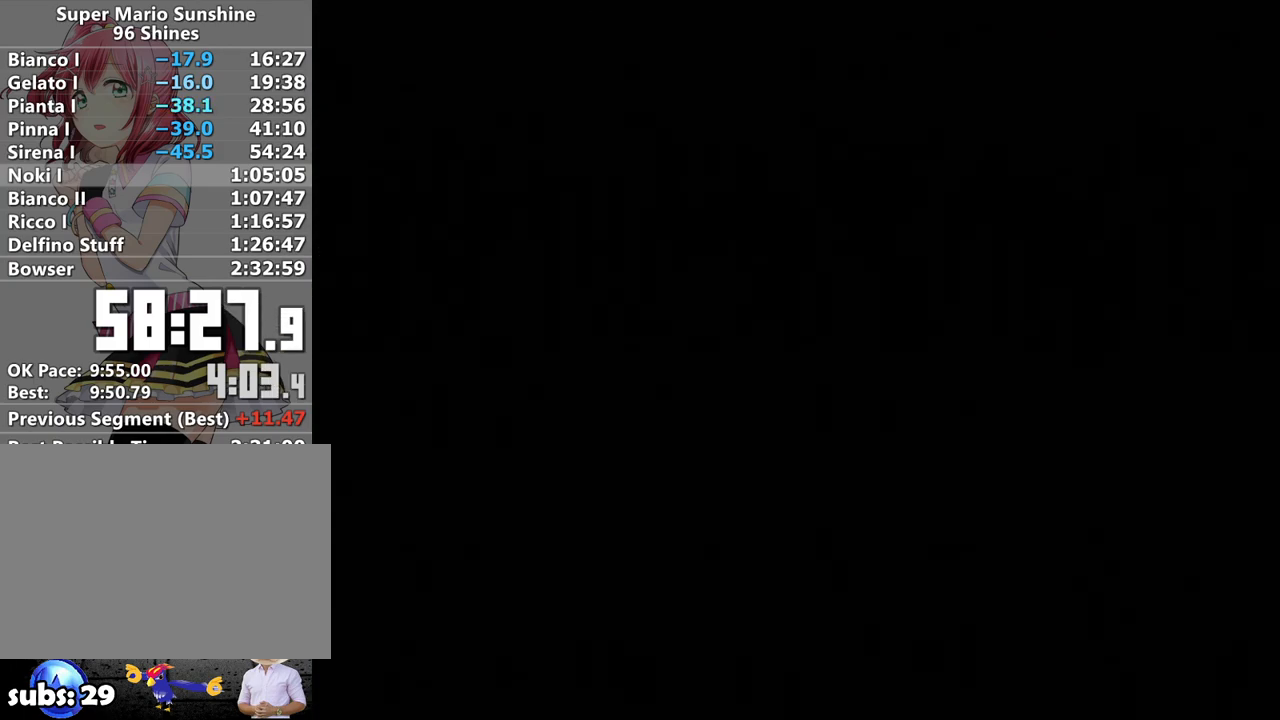
{"buttons": ["A"], "left_stick": "center", "right_stick": "center", "events": [[17, "B", "down"], [50, "A", "up"], [117, "B", "up"], [133, "A", "down"], [200, "A", "up"], [200, "B", "down"], [267, "A", "down"], [267, "B", "up"], [367, "A", "up"], [367, "B", "down"], [433, "B", "up"], [450, "A", "down"]]}
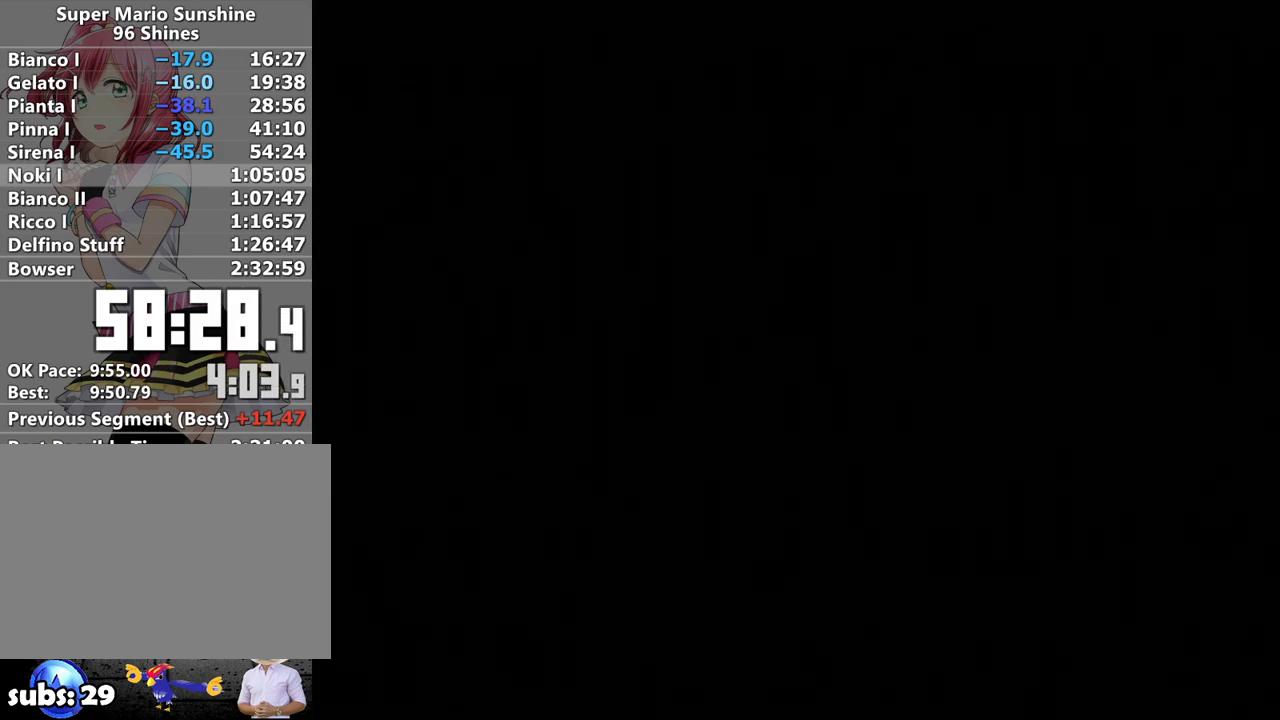
{"buttons": ["B"], "left_stick": "center", "right_stick": "center", "events": [[17, "A", "up"], [17, "B", "down"], [83, "B", "up"], [117, "A", "down"], [183, "B", "down"], [200, "A", "up"], [233, "B", "up"], [300, "A", "down"], [367, "A", "up"], [450, "A", "down"], [483, "A", "up"], [483, "B", "down"]]}
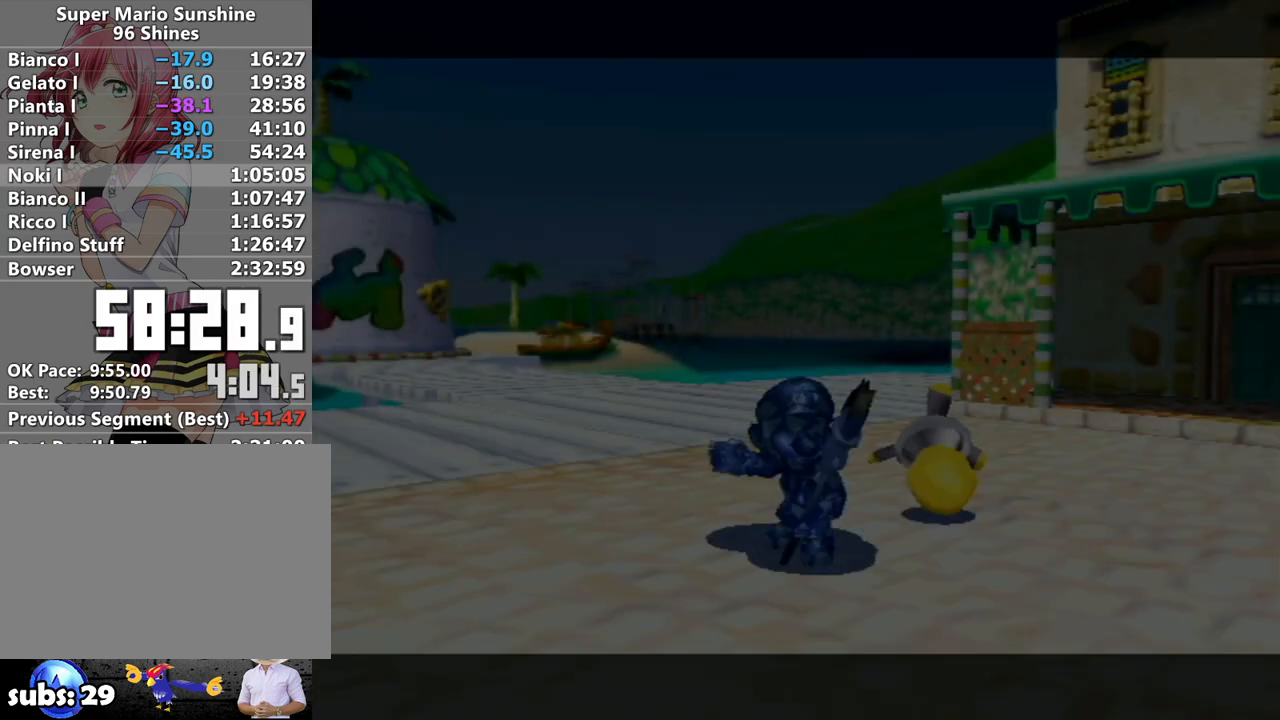
{"buttons": [], "left_stick": "center", "right_stick": "center", "events": [[50, "B", "up"], [117, "A", "down"], [133, "A", "up"], [133, "B", "down"], [217, "B", "up"], [233, "A", "down"], [300, "A", "up"], [433, "A", "down"], [483, "A", "up"]]}
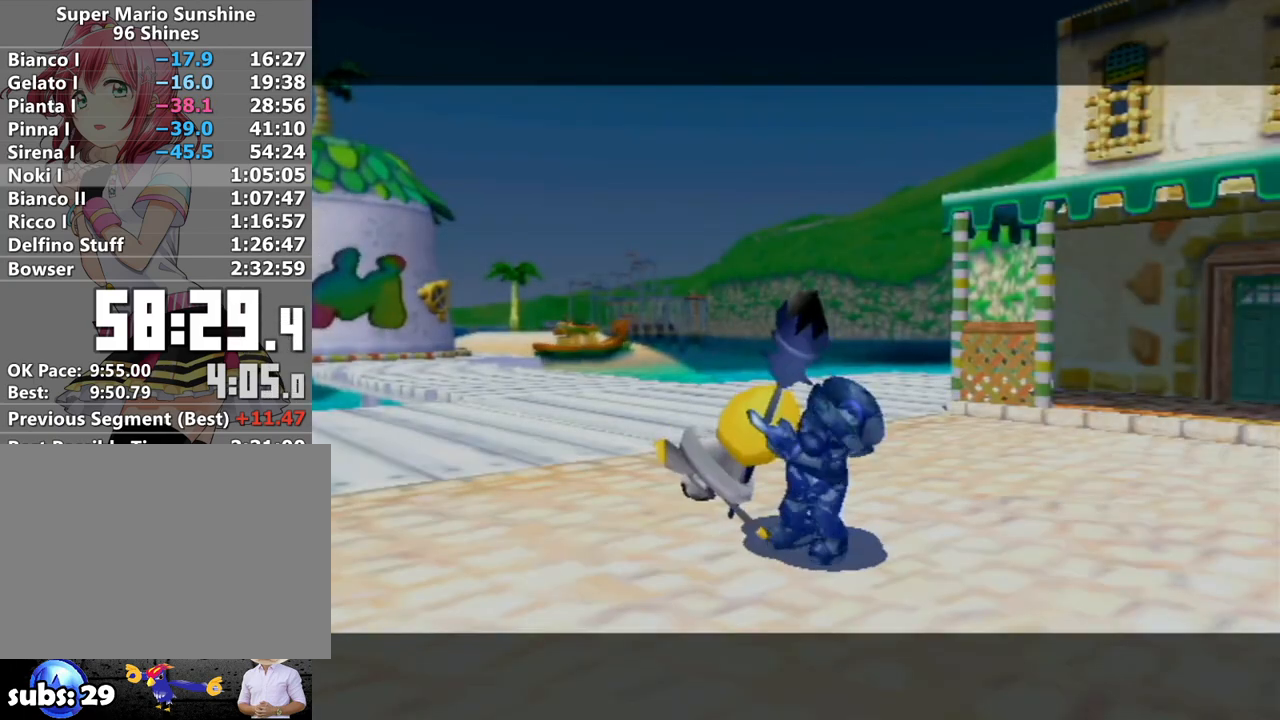
{"buttons": ["A"], "left_stick": "center", "right_stick": "center", "events": [[83, "A", "down"], [183, "A", "up"], [267, "A", "down"], [333, "A", "up"], [433, "A", "down"]]}
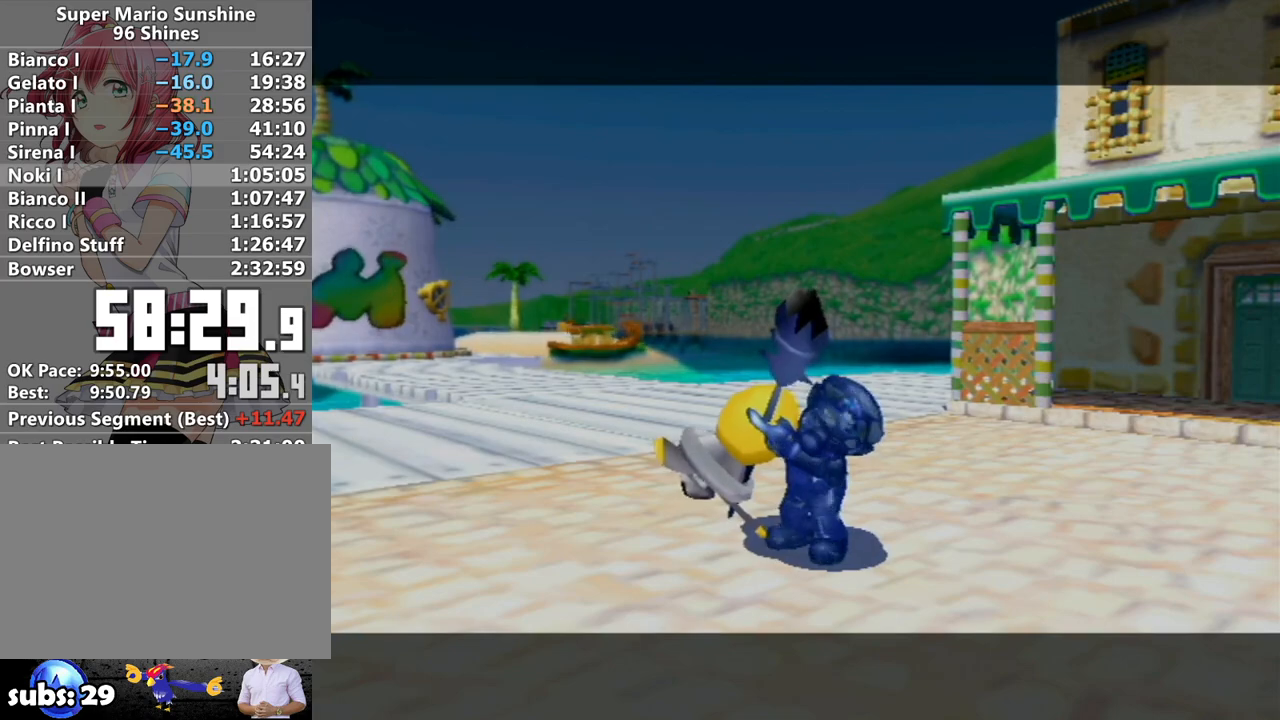
{"buttons": ["A"], "left_stick": "center", "right_stick": "center", "events": [[17, "A", "up"], [83, "A", "down"], [167, "A", "up"], [233, "A", "down"], [333, "A", "up"], [433, "A", "down"]]}
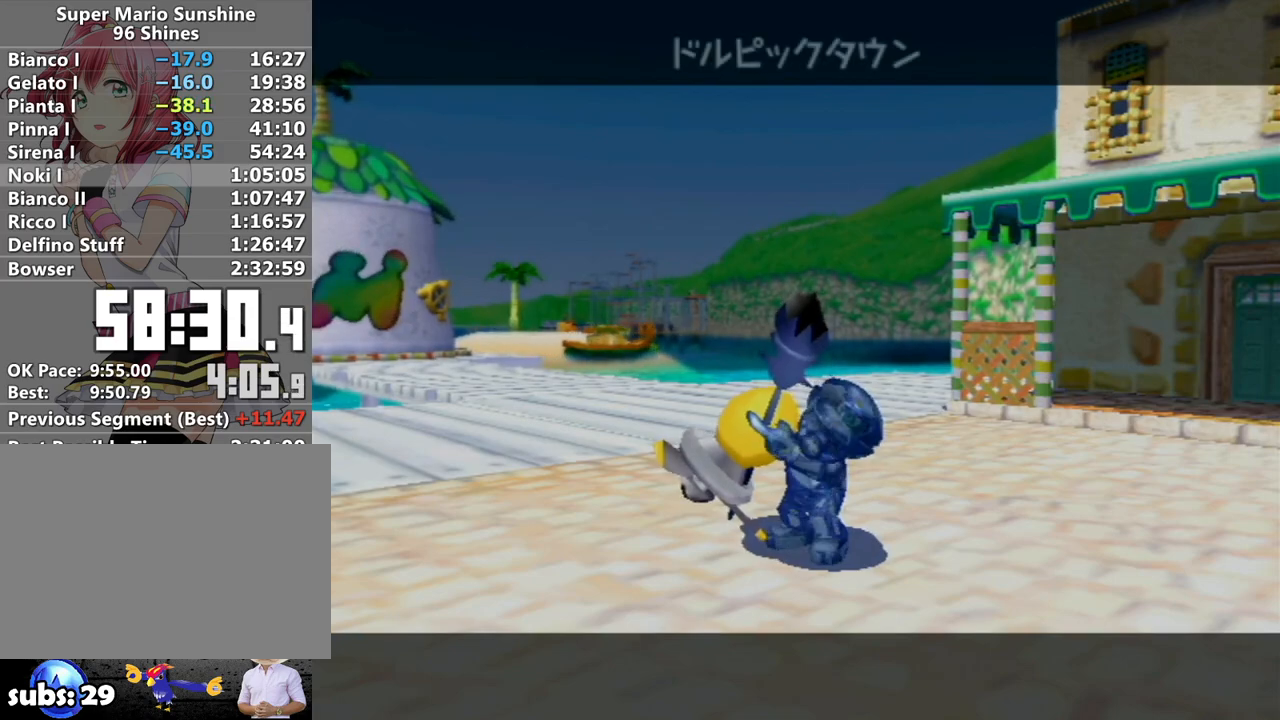
{"buttons": ["B"], "left_stick": "center", "right_stick": "center", "events": [[17, "A", "up"], [117, "A", "down"], [217, "A", "up"], [300, "A", "down"], [333, "B", "down"], [367, "A", "up"], [400, "B", "up"], [417, "A", "down"], [483, "A", "up"], [483, "B", "down"]]}
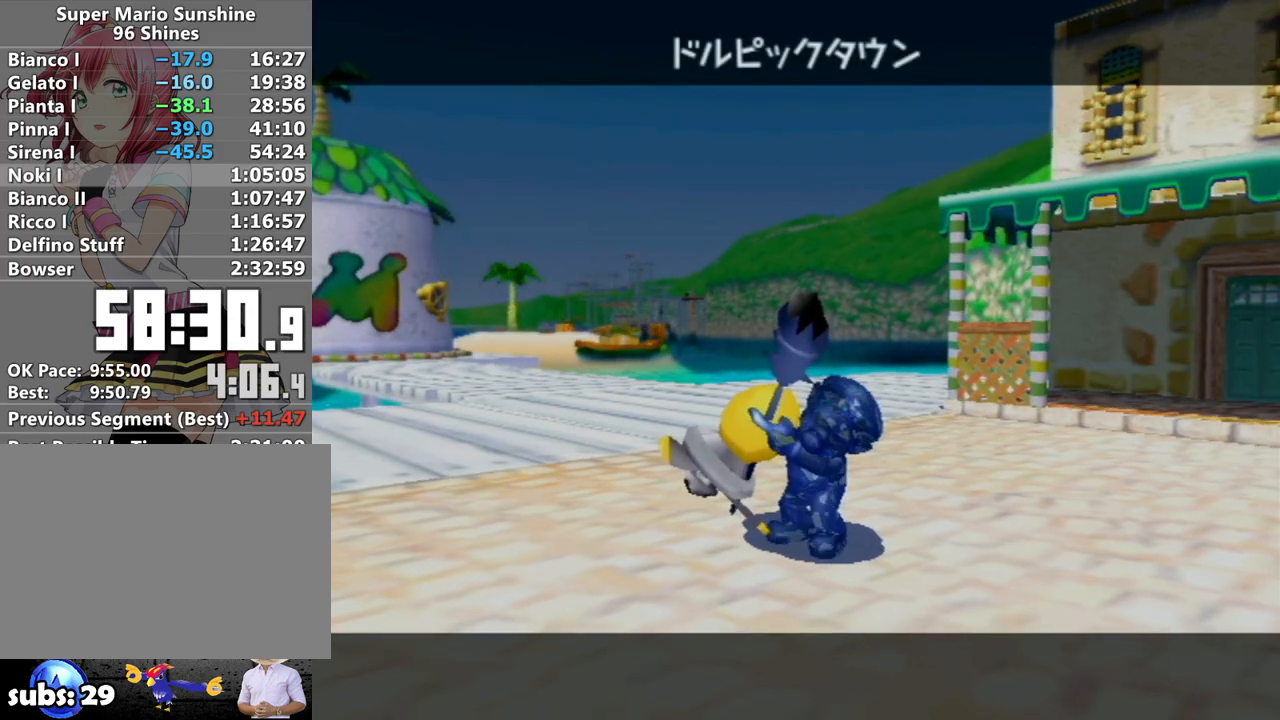
{"buttons": [], "left_stick": "center", "right_stick": "center", "events": [[50, "B", "up"], [83, "A", "down"], [133, "A", "up"], [133, "B", "down"], [233, "A", "down"], [233, "B", "up"], [333, "A", "up"]]}
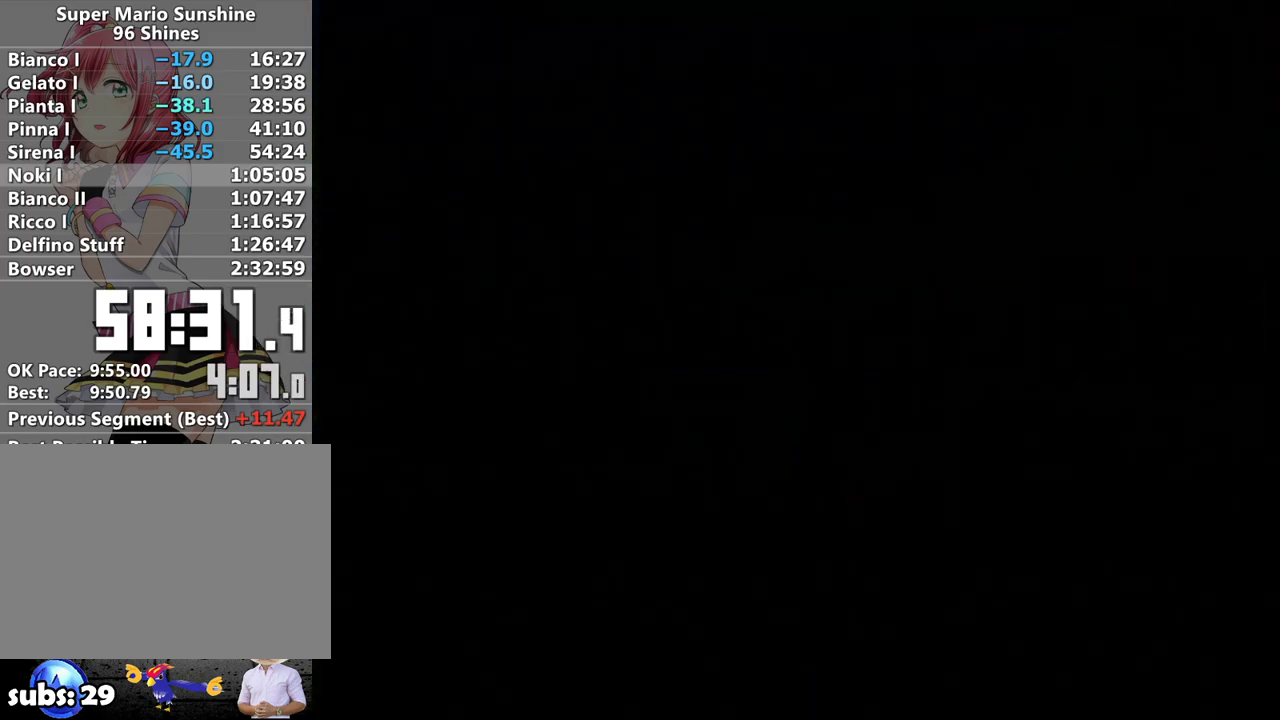
{"buttons": [], "left_stick": "center", "right_stick": "center", "events": [[117, "A", "down"], [150, "B", "down"], [183, "A", "up"], [200, "B", "up"], [300, "A", "down"], [300, "B", "down"], [367, "A", "up"], [367, "B", "up"], [417, "A", "down"], [500, "A", "up"]]}
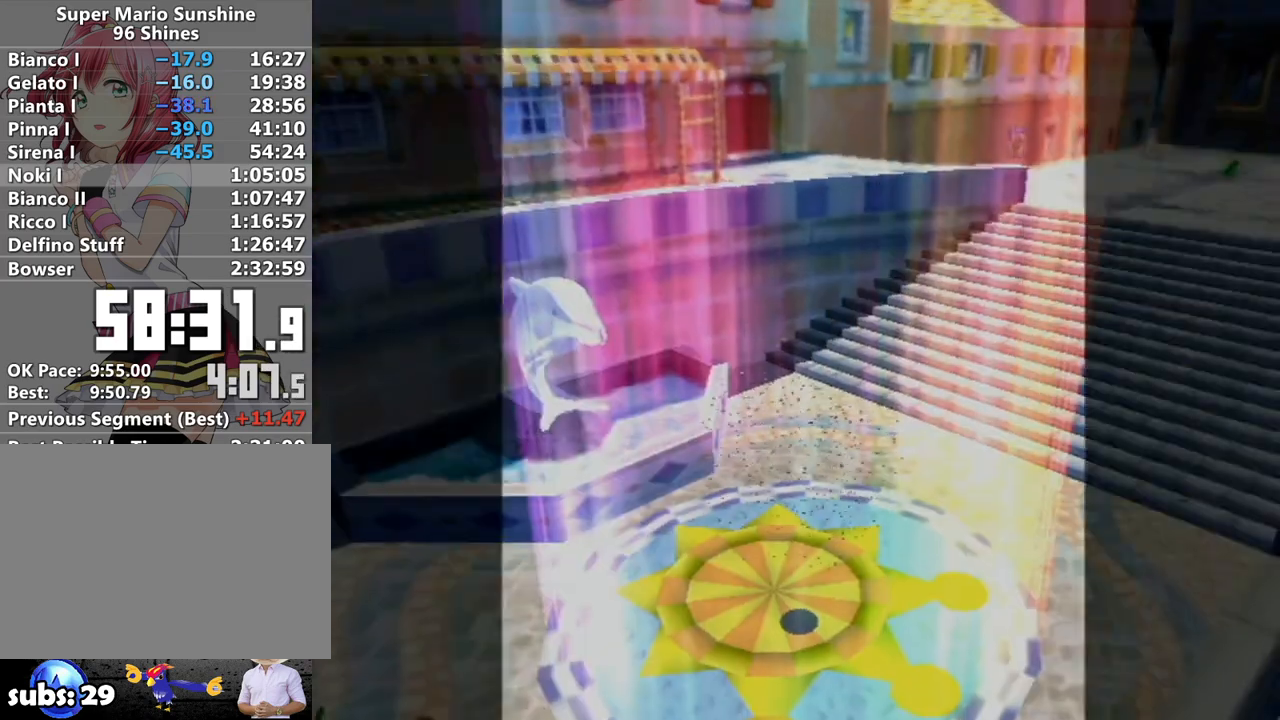
{"buttons": ["B"], "left_stick": "center", "right_stick": "center", "events": [[267, "A", "down"], [267, "B", "down"], [333, "A", "up"], [333, "B", "up"], [417, "A", "down"], [417, "B", "down"], [483, "A", "up"]]}
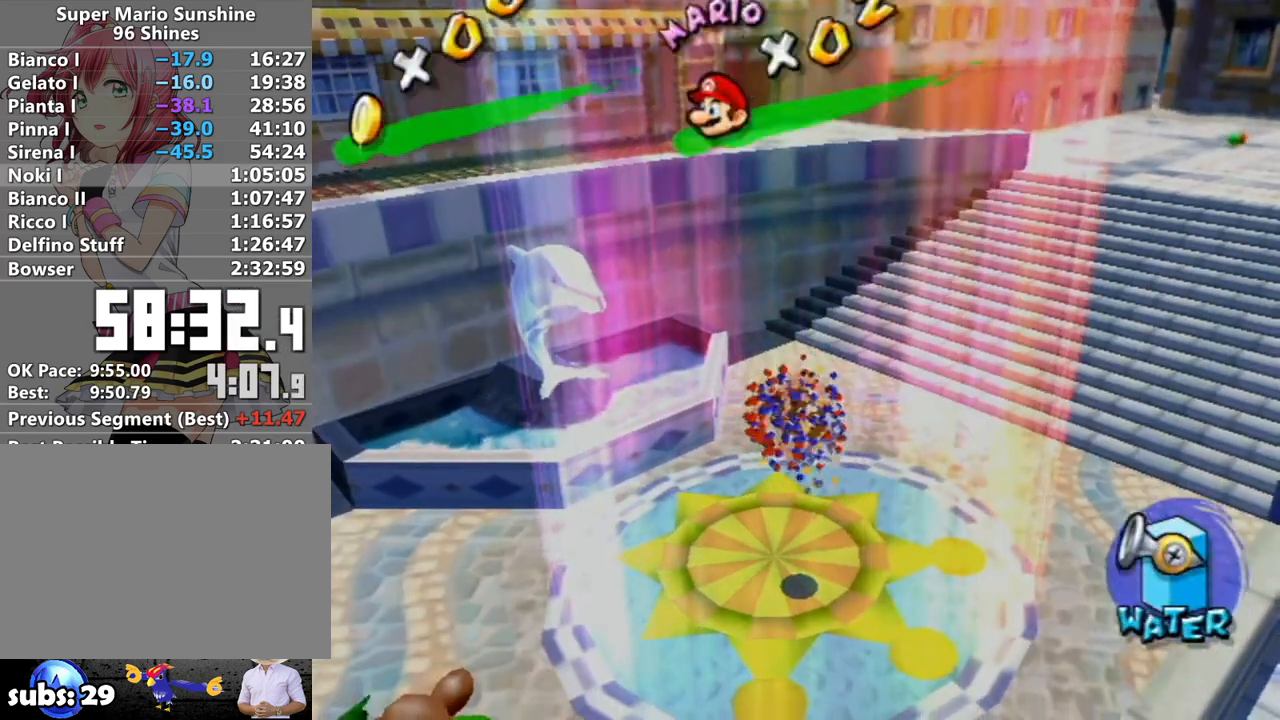
{"buttons": [], "left_stick": "center", "right_stick": "center", "events": [[17, "B", "up"], [50, "A", "down"], [150, "A", "up"]]}
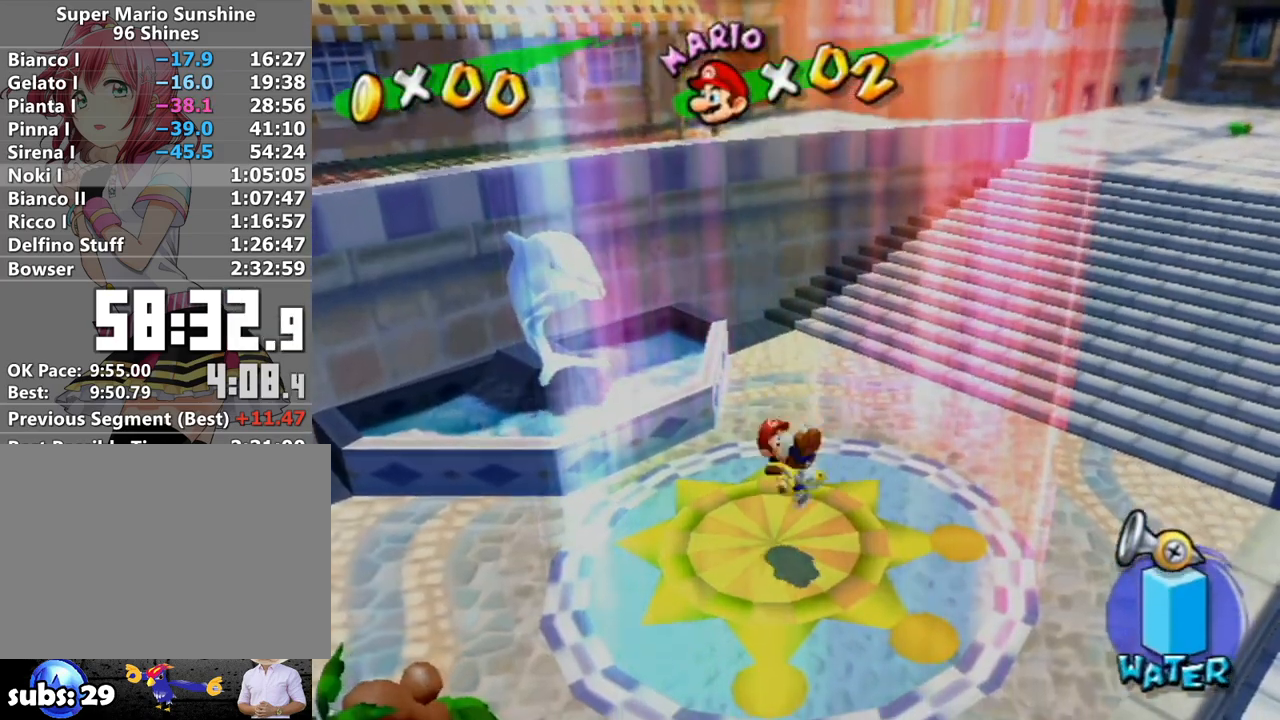
{"buttons": [], "left_stick": "center", "right_stick": "center", "events": [[50, "A", "down"], [83, "B", "down"], [117, "A", "up"], [167, "B", "up"], [217, "A", "down"], [300, "A", "up"]]}
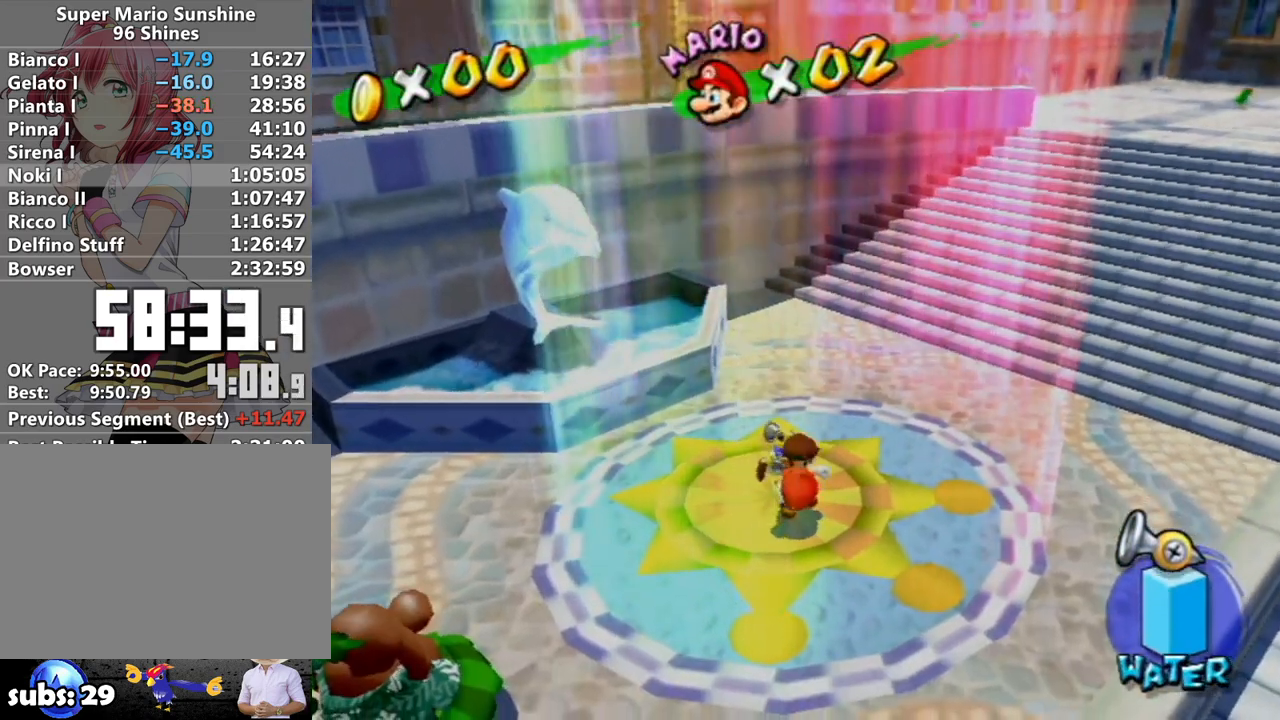
{"buttons": ["A", "B"], "left_stick": "center", "right_stick": "center", "events": [[150, "A", "down"], [167, "A", "up"], [200, "B", "down"], [300, "A", "down"], [300, "B", "up"], [400, "A", "up"], [433, "B", "down"], [483, "A", "down"]]}
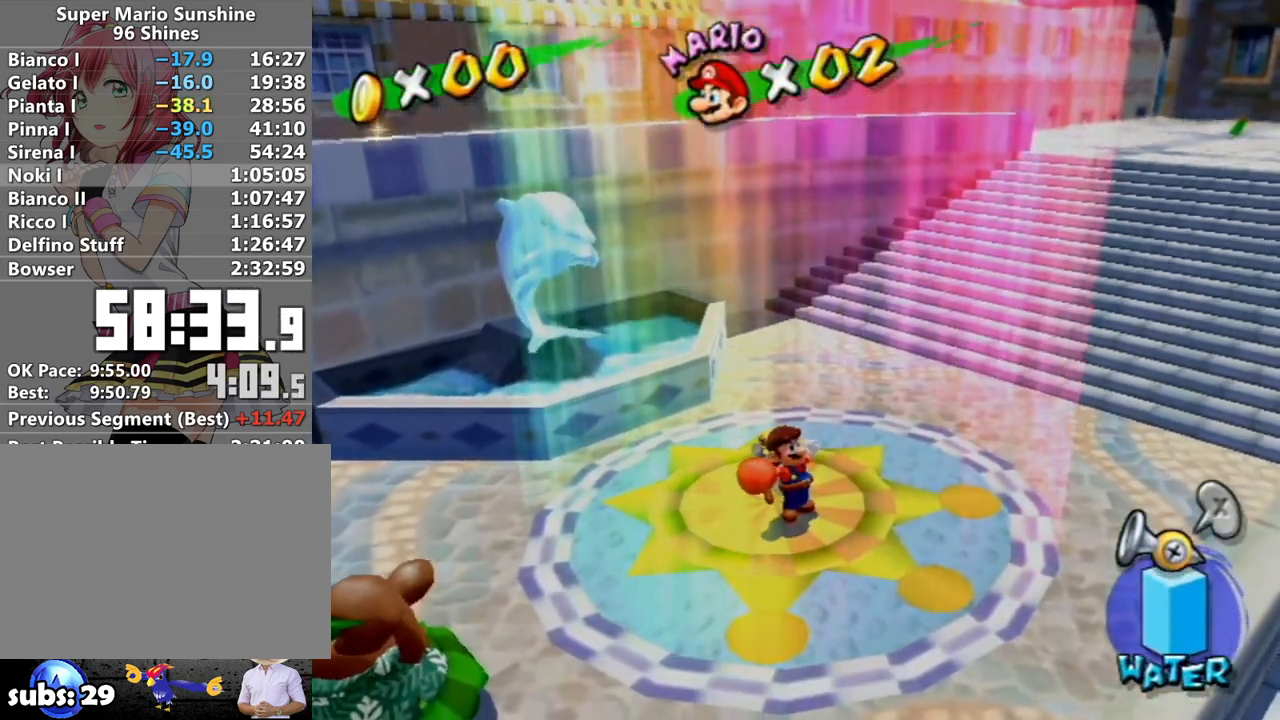
{"buttons": ["A", "B"], "left_stick": "center", "right_stick": "center", "events": [[50, "B", "up"], [83, "A", "up"], [300, "A", "down"], [300, "B", "down"], [367, "B", "up"], [383, "A", "up"], [450, "B", "down"], [483, "A", "down"]]}
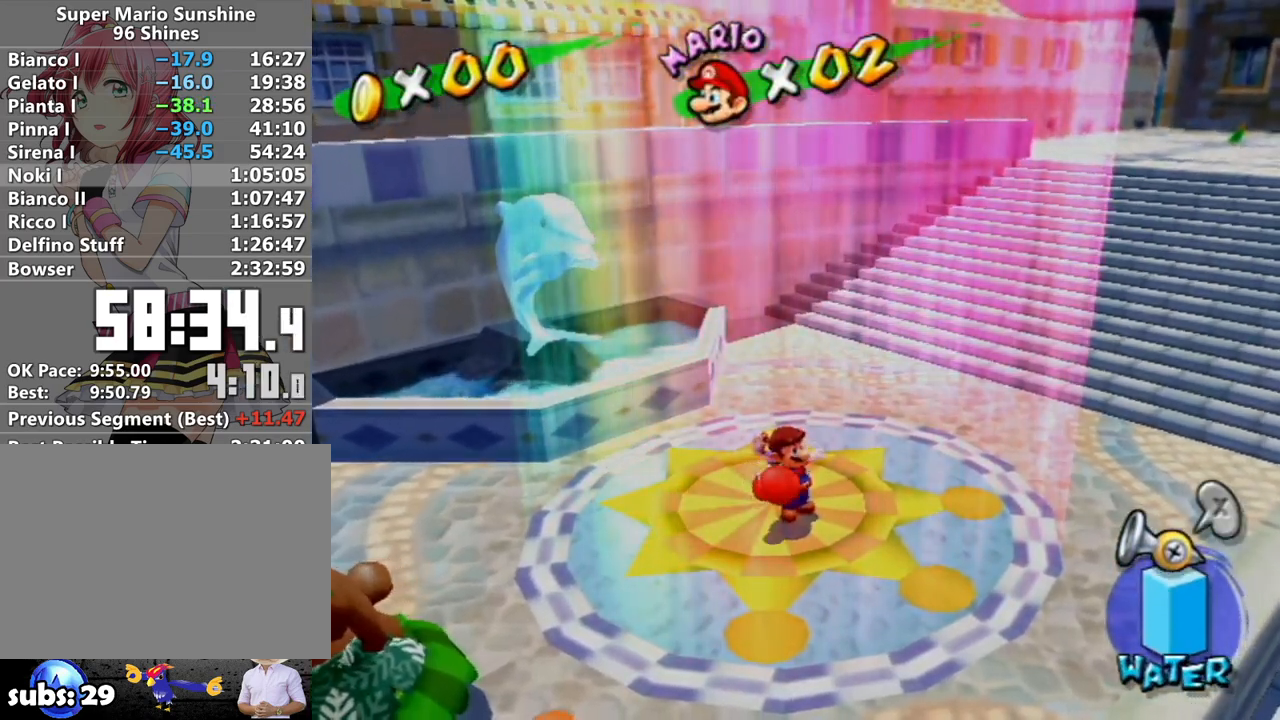
{"buttons": [], "left_stick": "center", "right_stick": "center", "events": [[50, "A", "up"], [50, "B", "up"], [367, "A", "down"], [383, "B", "down"], [417, "A", "up"], [483, "B", "up"]]}
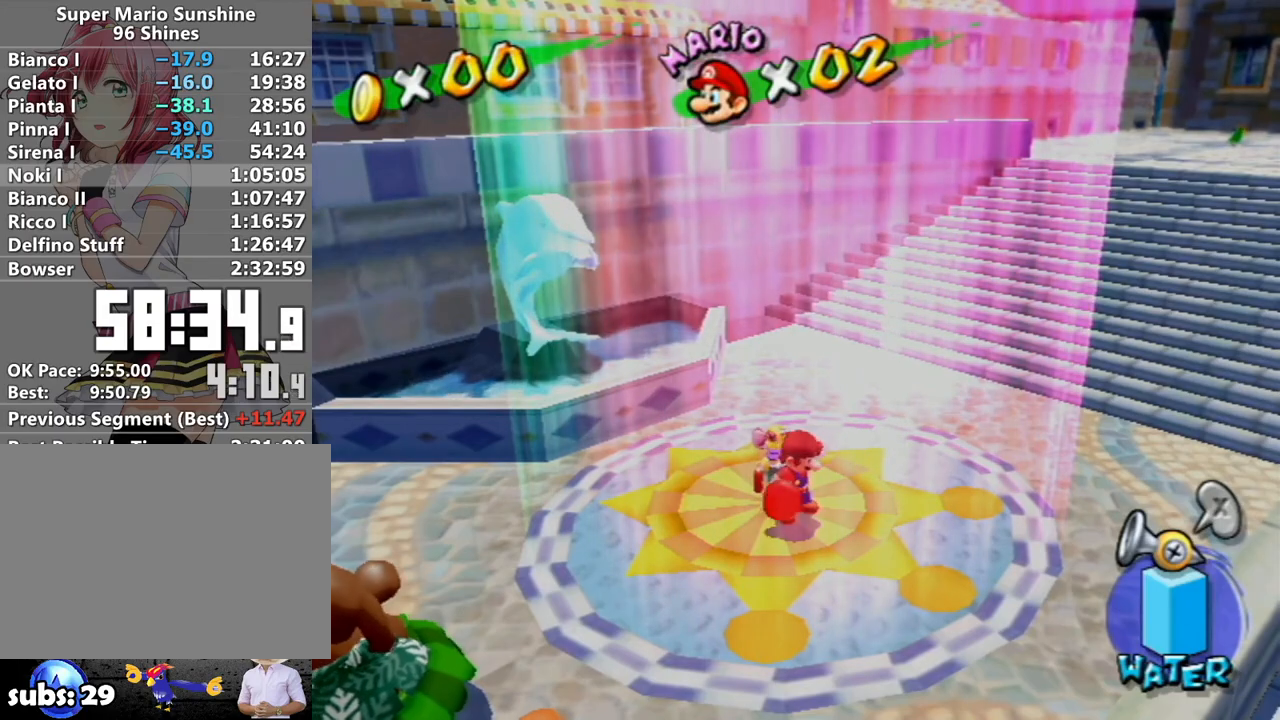
{"buttons": ["A"], "left_stick": "center", "right_stick": "center", "events": [[17, "A", "down"], [50, "B", "down"], [83, "A", "up"], [117, "B", "up"], [133, "A", "down"], [217, "A", "up"], [217, "B", "down"], [267, "B", "up"], [300, "A", "down"], [367, "A", "up"], [367, "B", "down"], [433, "B", "up"], [467, "A", "down"]]}
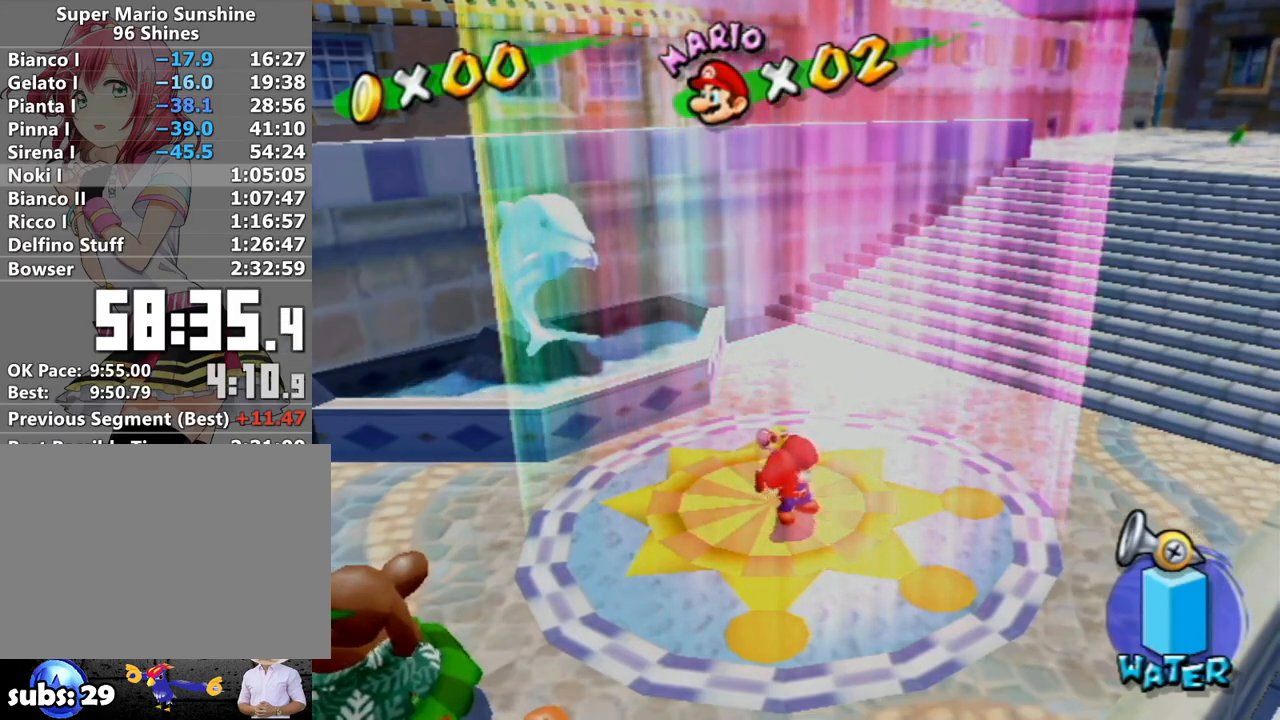
{"buttons": [], "left_stick": "up", "right_stick": "center", "events": [[17, "A", "up"], [117, "A", "down"], [183, "A", "up"], [267, "A", "down"], [333, "A", "up"], [367, "A", "down"], [450, "left_stick", "up"], [483, "A", "up"]]}
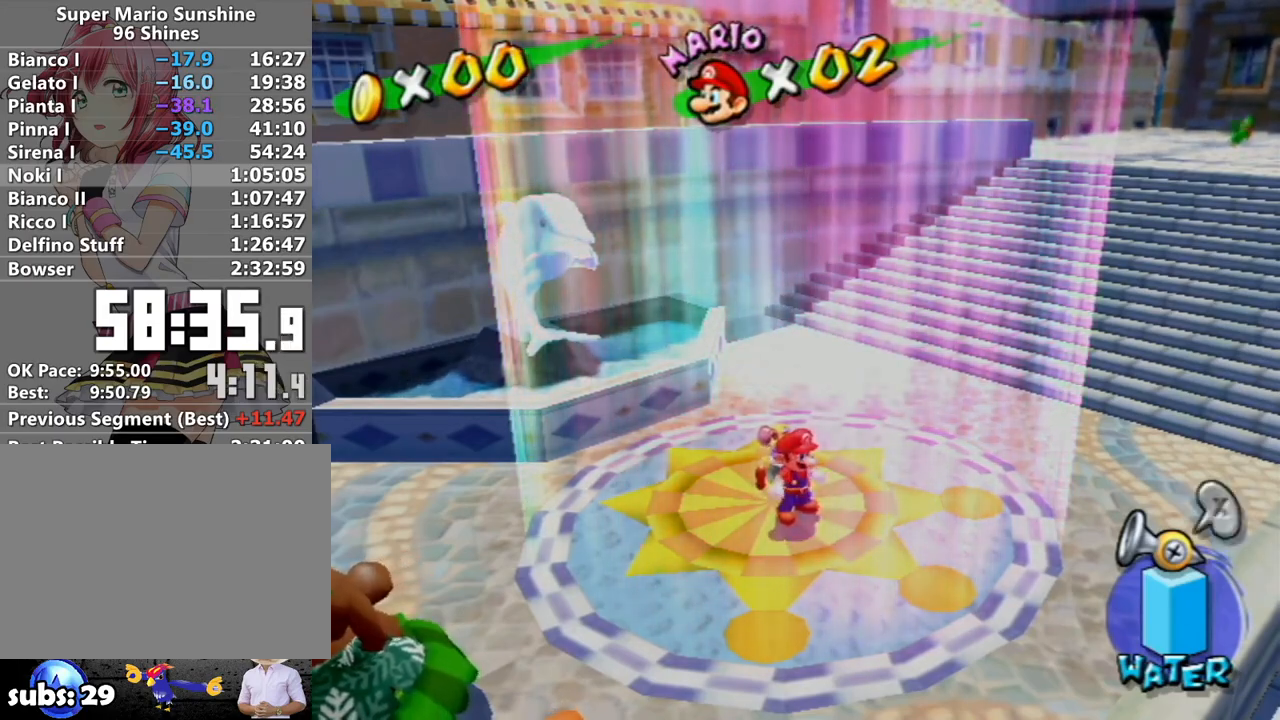
{"buttons": [], "left_stick": "up", "right_stick": "center", "events": []}
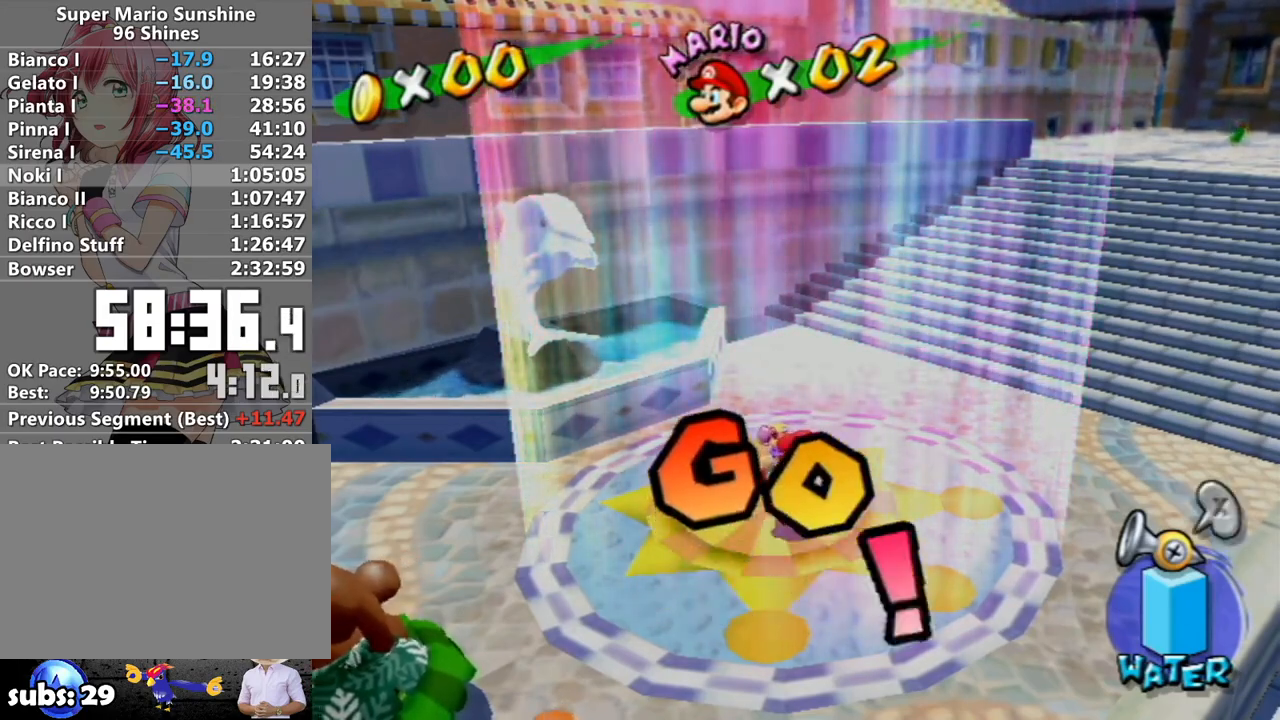
{"buttons": [], "left_stick": "down", "right_stick": "center", "events": [[133, "Y", "down"], [167, "left_stick", "center"], [217, "Y", "up"], [217, "left_stick", "down"]]}
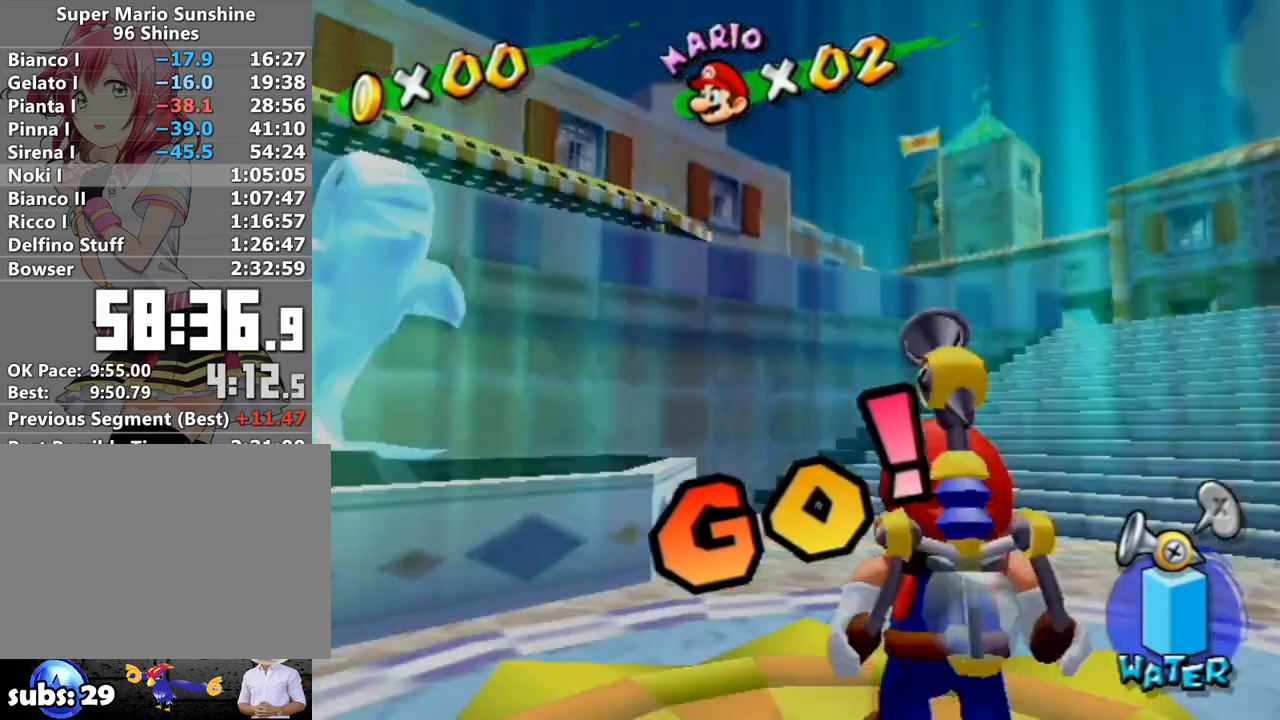
{"buttons": [], "left_stick": "down", "right_stick": "center", "events": []}